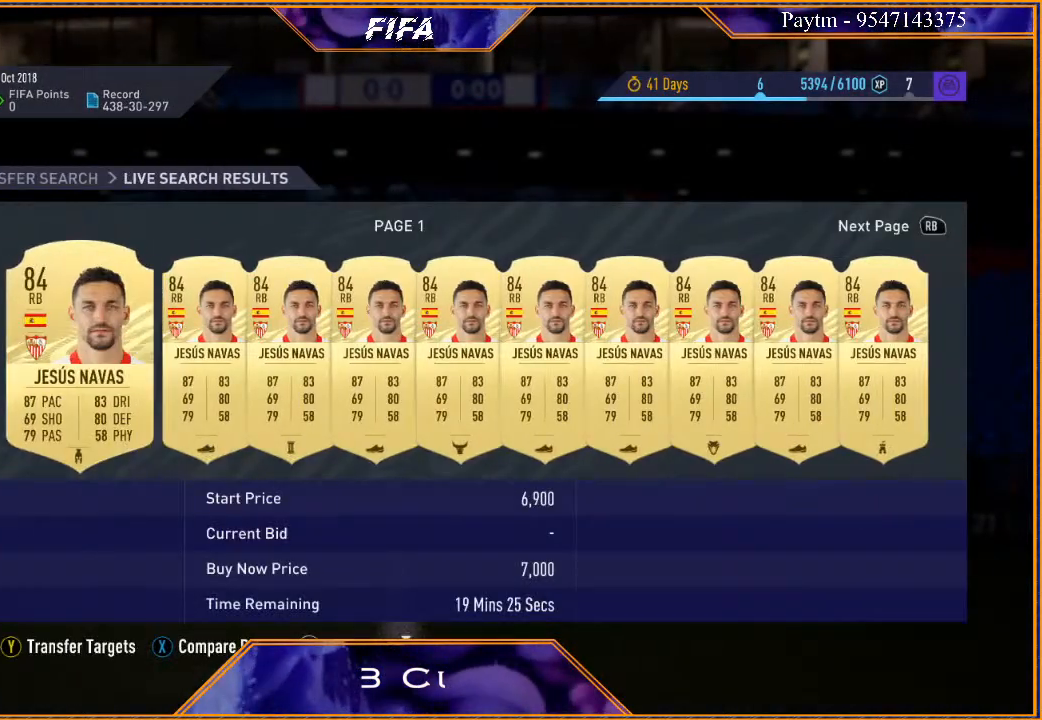
Gameplay with a controller (Xbox layout); each line is a JSON object with the inputs held at the frame after it. "events" lists button and stick changes between this image and that frame as [ms after this image, input, new state], when the widget could be followed in between. Not read: L3.
{"buttons": [], "left_stick": "center", "right_stick": "center", "events": [[267, "left_stick", "center"], [333, "left_stick", "right"], [467, "left_stick", "center"]]}
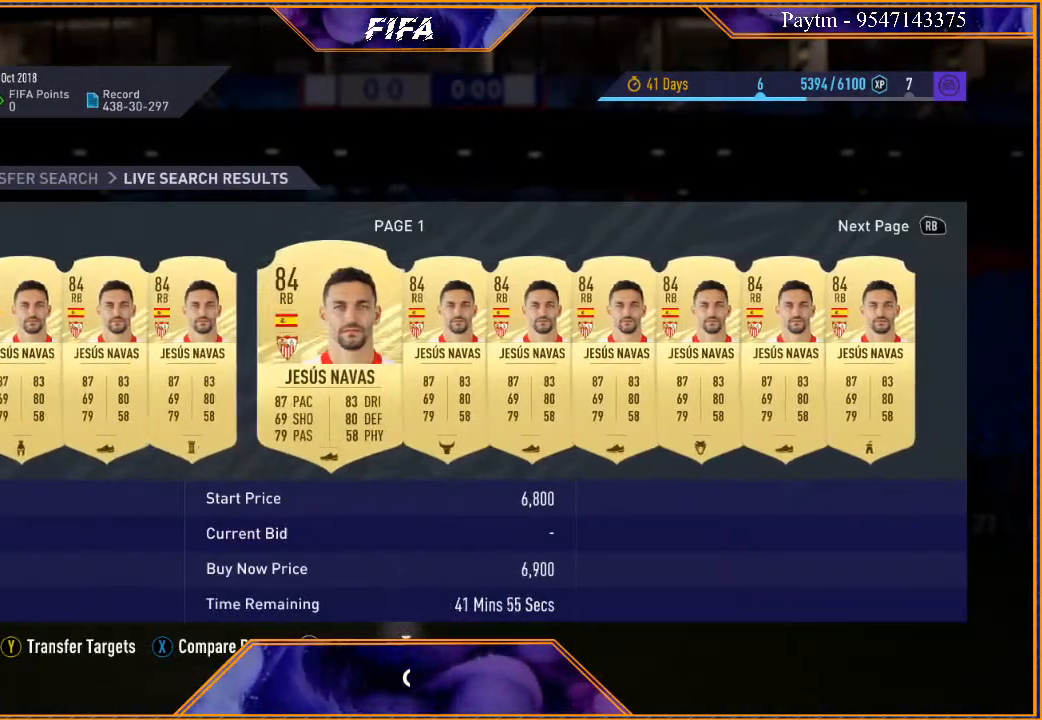
{"buttons": [], "left_stick": "center", "right_stick": "center", "events": [[33, "B", "down"], [133, "B", "up"]]}
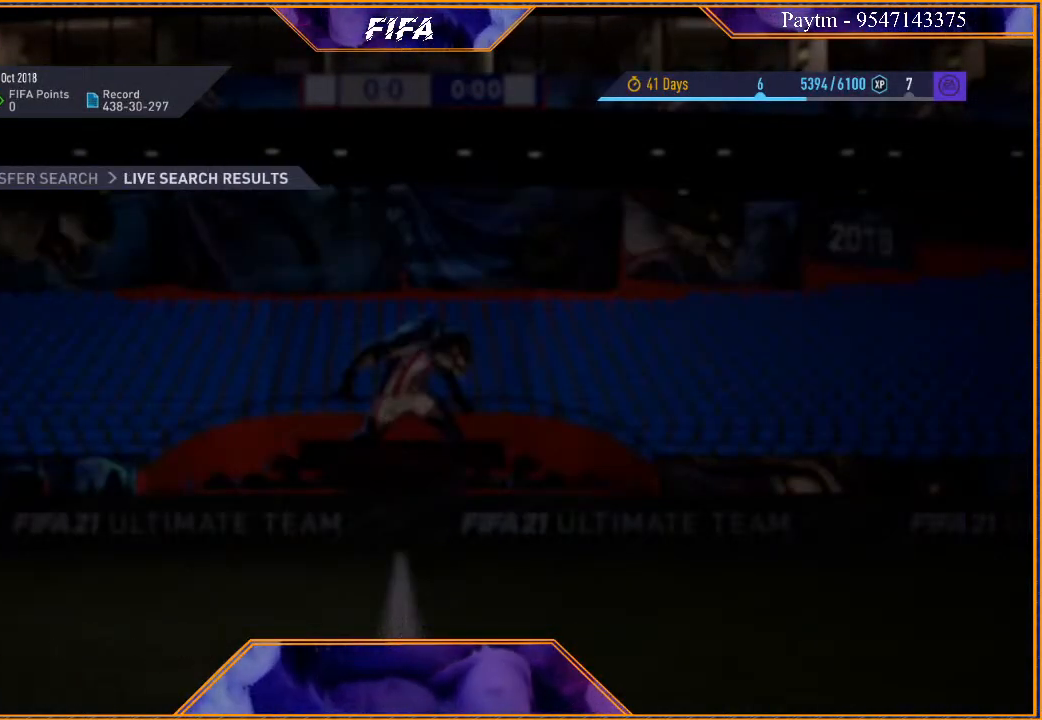
{"buttons": [], "left_stick": "center", "right_stick": "center", "events": []}
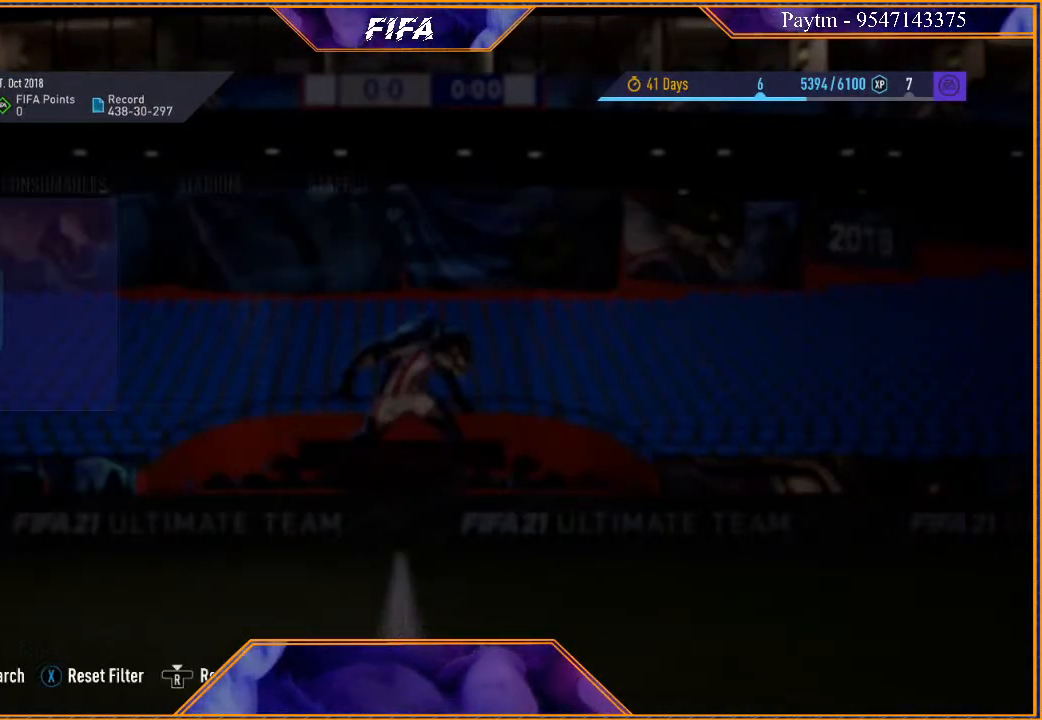
{"buttons": [], "left_stick": "center", "right_stick": "center", "events": [[367, "left_stick", "down"], [467, "left_stick", "center"]]}
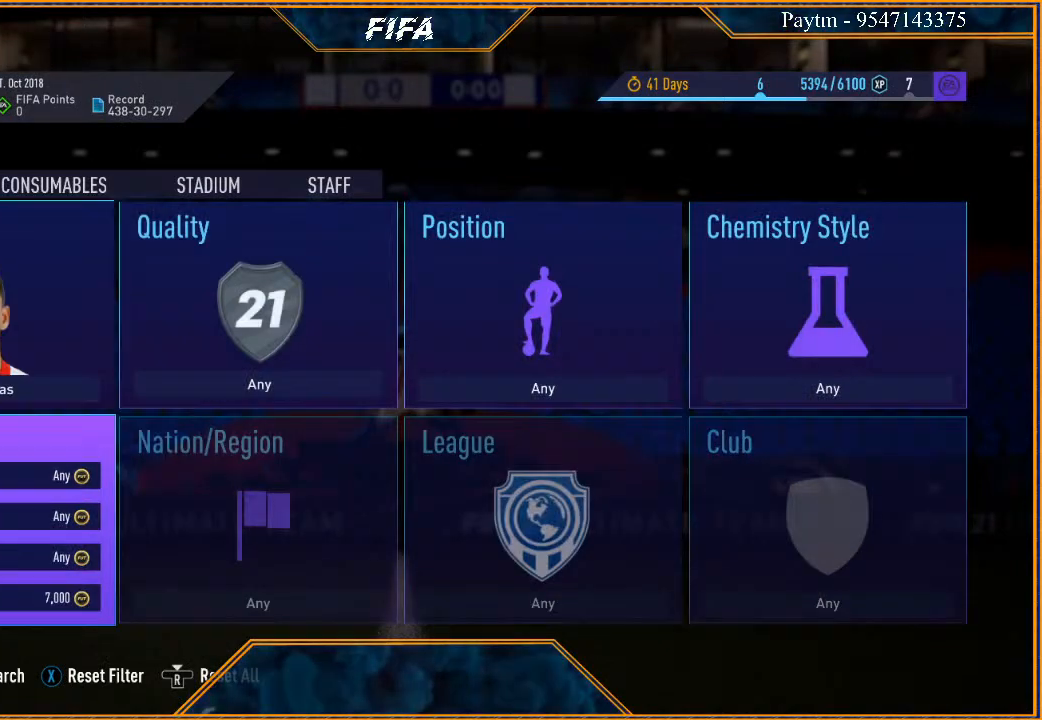
{"buttons": [], "left_stick": "down", "right_stick": "center", "events": [[33, "A", "down"], [67, "A", "up"], [100, "left_stick", "down"], [200, "left_stick", "center"], [267, "left_stick", "down"], [367, "left_stick", "center"], [467, "left_stick", "down"]]}
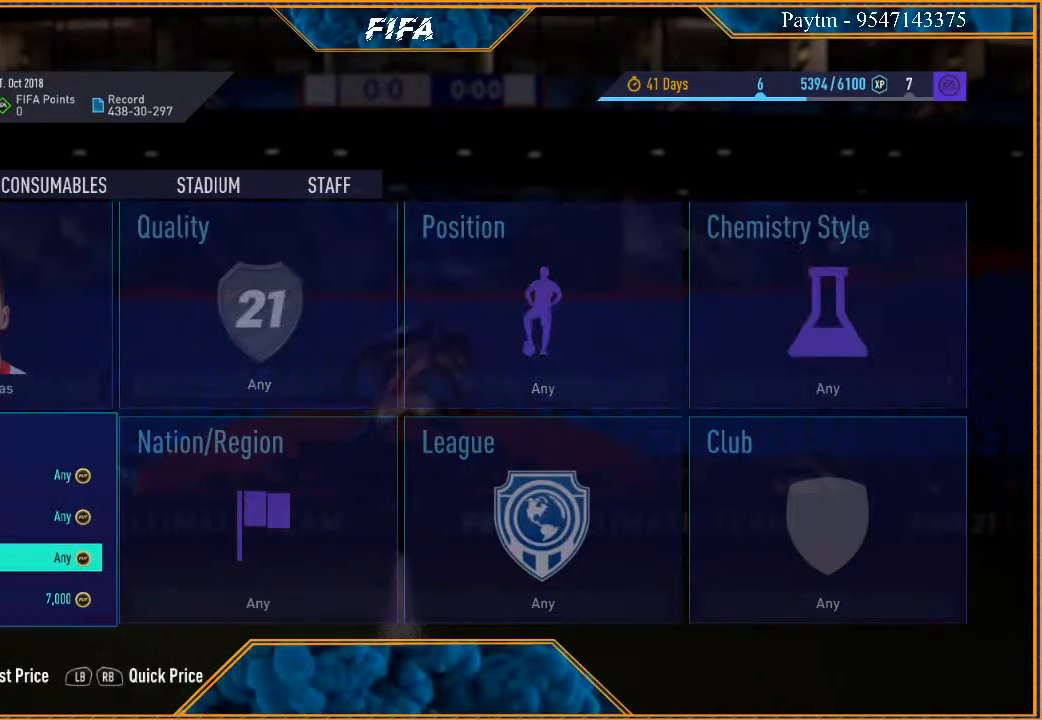
{"buttons": [], "left_stick": "center", "right_stick": "center", "events": [[67, "left_stick", "center"], [333, "A", "down"], [367, "A", "up"]]}
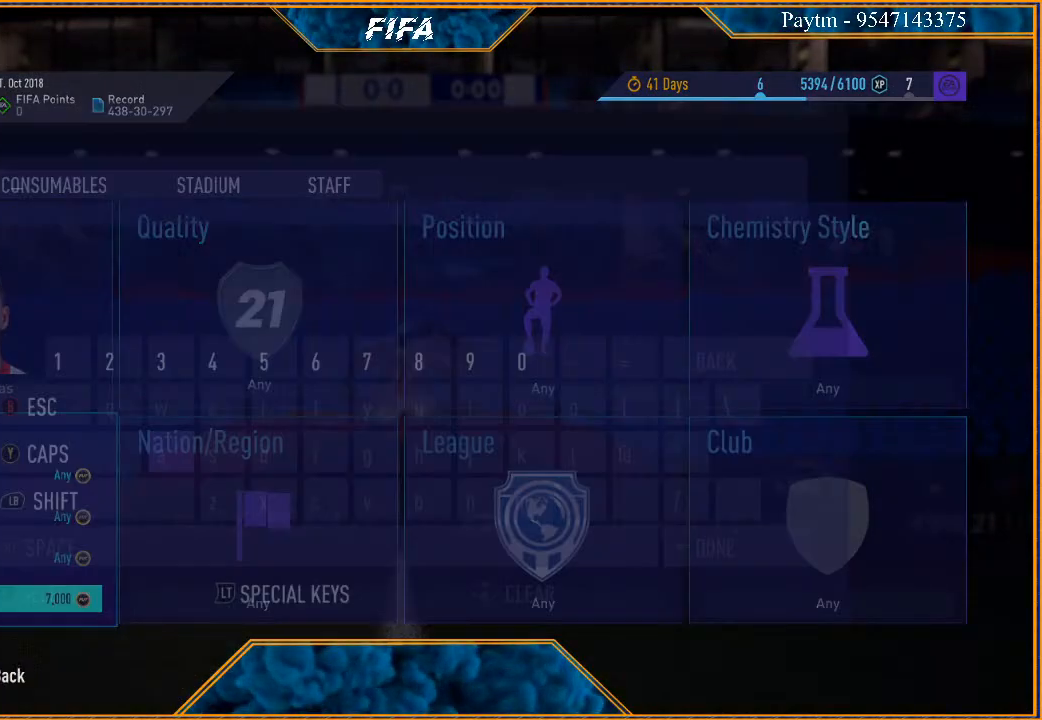
{"buttons": [], "left_stick": "center", "right_stick": "center", "events": []}
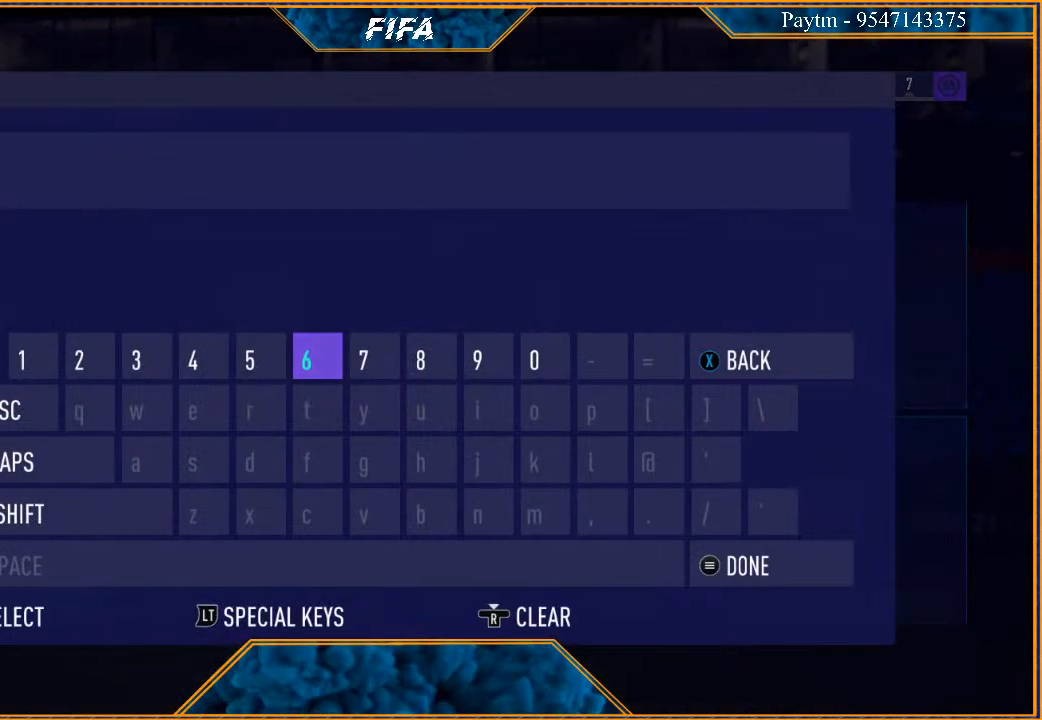
{"buttons": [], "left_stick": "center", "right_stick": "center", "events": []}
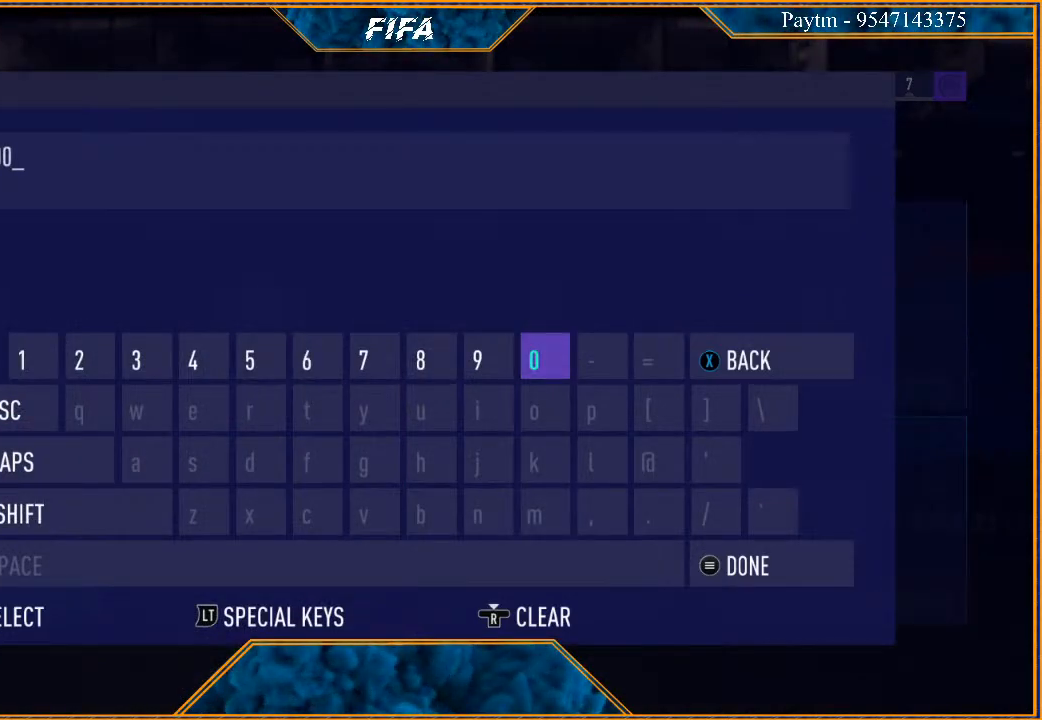
{"buttons": ["START"], "left_stick": "center", "right_stick": "center", "events": [[500, "START", "down"]]}
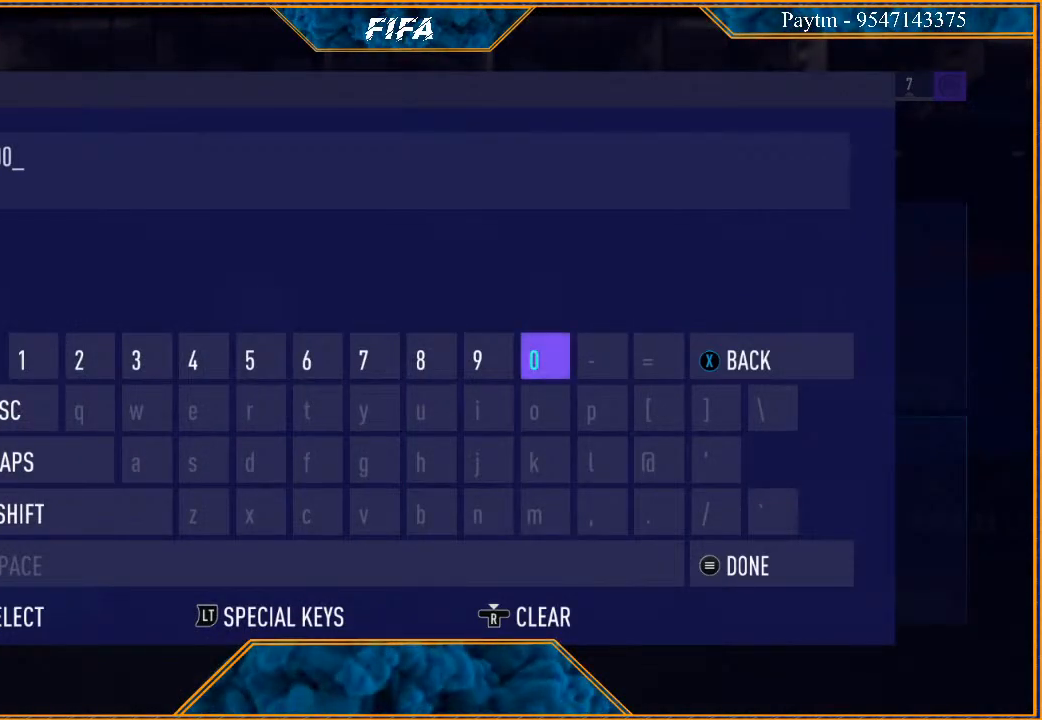
{"buttons": [], "left_stick": "center", "right_stick": "center", "events": [[133, "START", "up"], [233, "Y", "down"], [333, "Y", "up"]]}
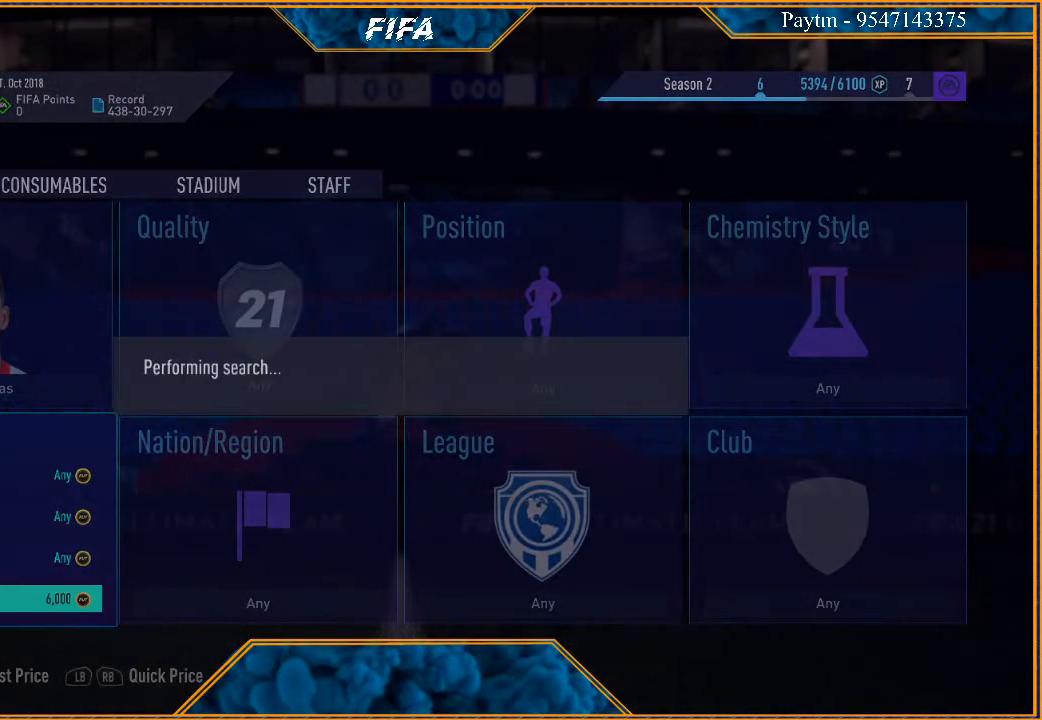
{"buttons": [], "left_stick": "center", "right_stick": "center", "events": []}
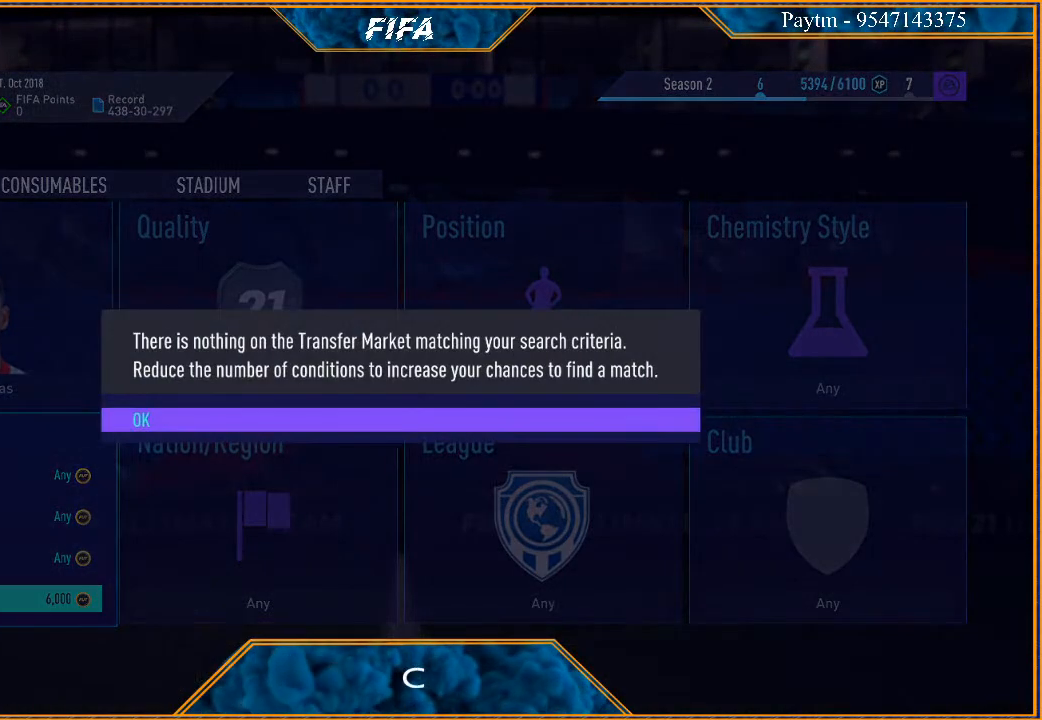
{"buttons": ["A"], "left_stick": "center", "right_stick": "center", "events": [[267, "A", "down"], [367, "A", "up"], [400, "A", "down"]]}
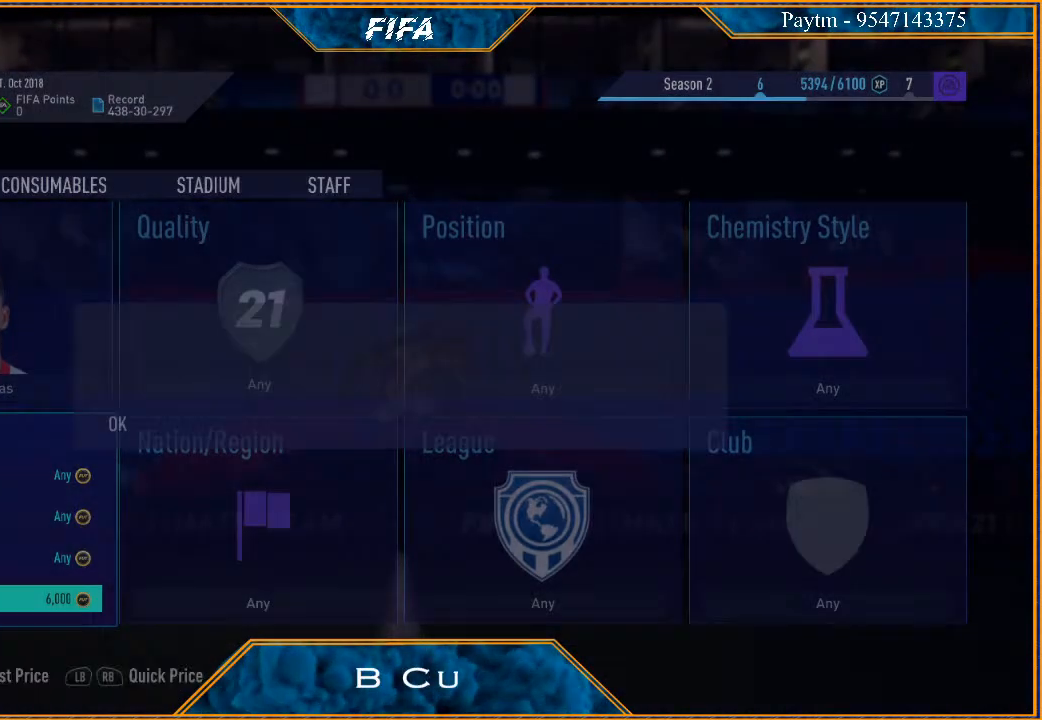
{"buttons": [], "left_stick": "center", "right_stick": "center", "events": [[33, "A", "up"]]}
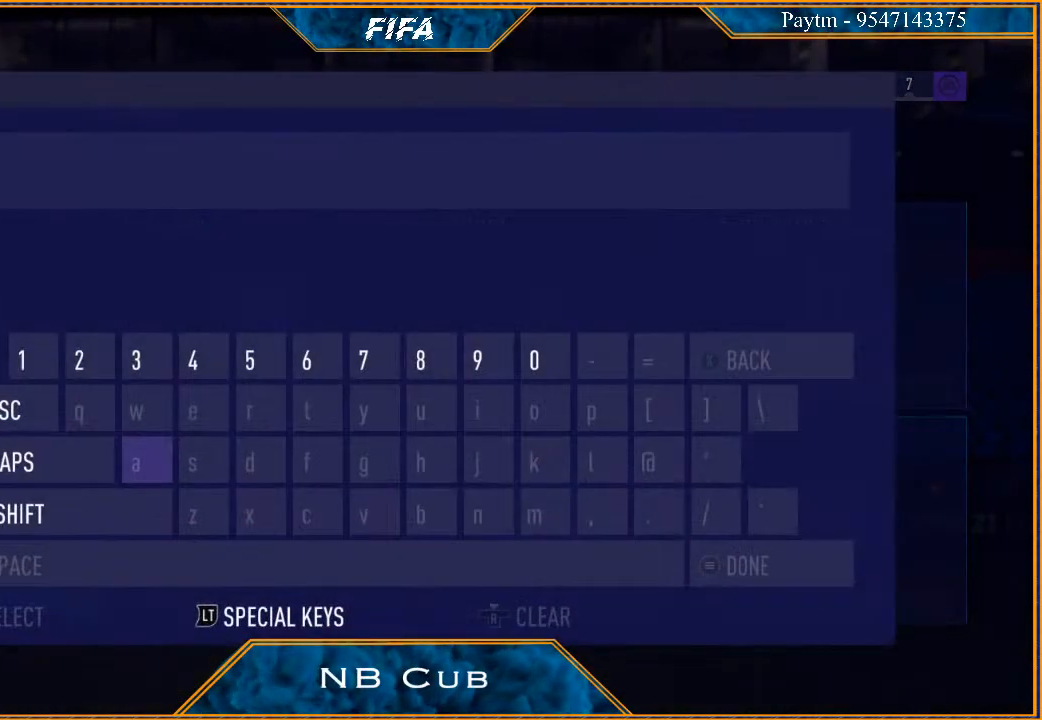
{"buttons": [], "left_stick": "center", "right_stick": "center", "events": []}
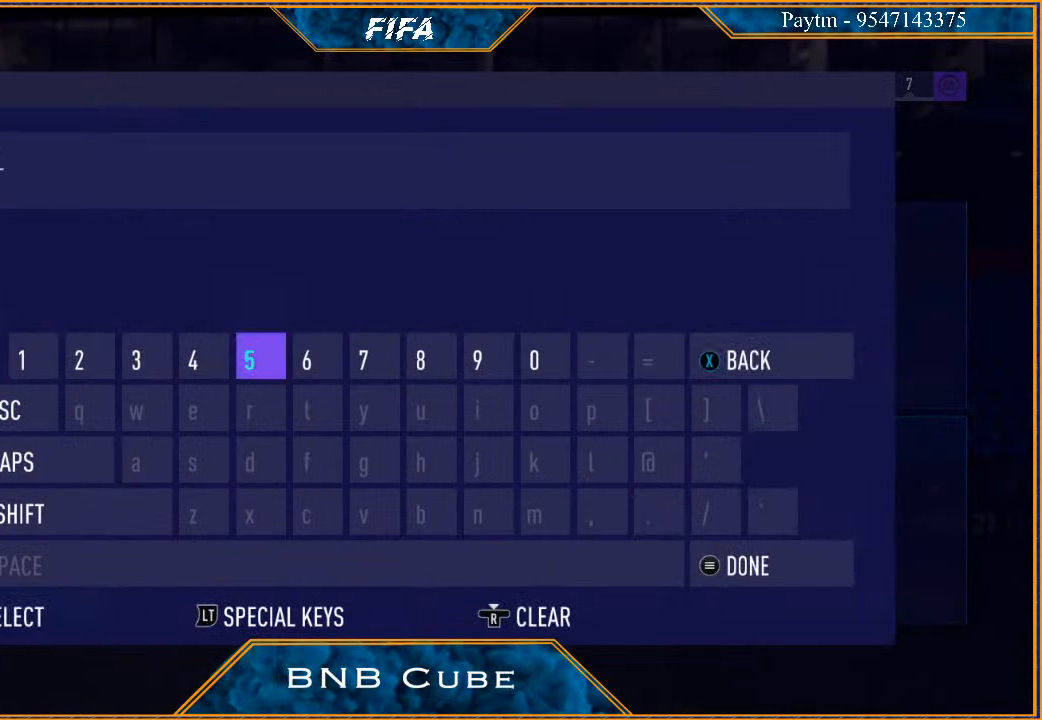
{"buttons": [], "left_stick": "center", "right_stick": "center", "events": []}
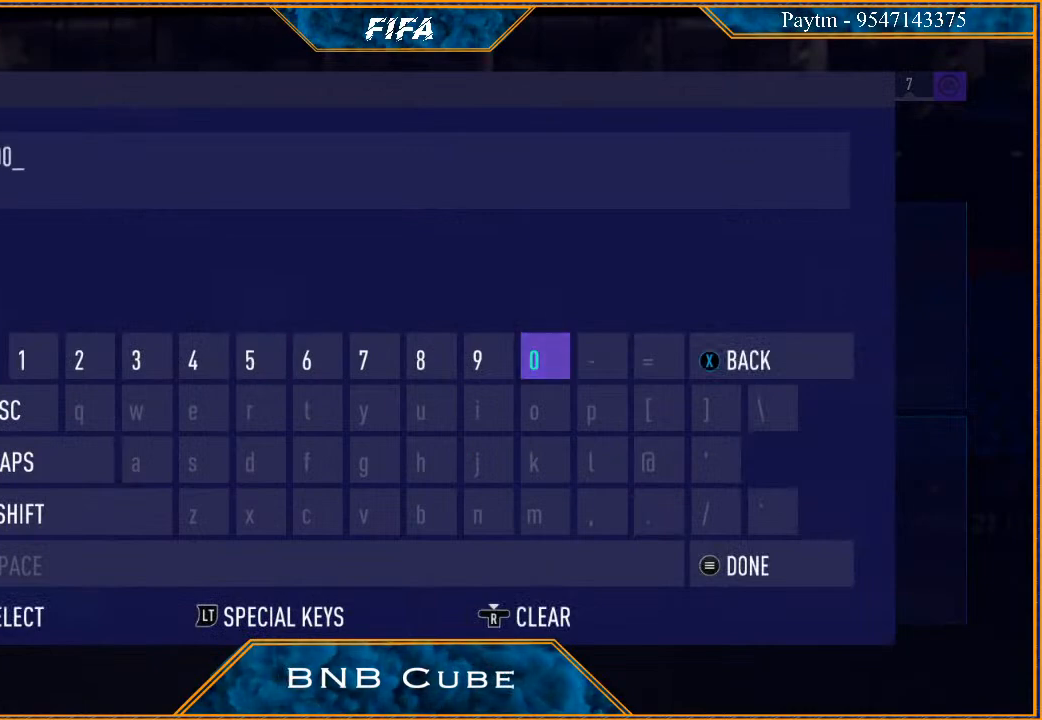
{"buttons": [], "left_stick": "center", "right_stick": "center", "events": [[333, "START", "down"], [433, "START", "up"]]}
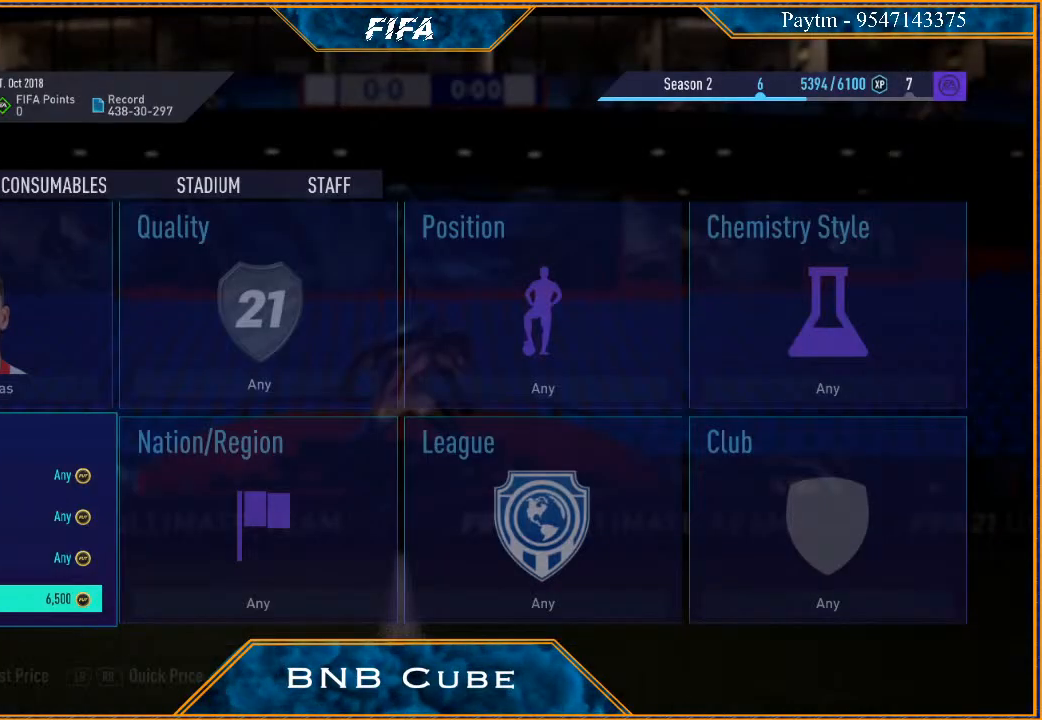
{"buttons": [], "left_stick": "center", "right_stick": "center", "events": [[33, "Y", "down"], [133, "Y", "up"]]}
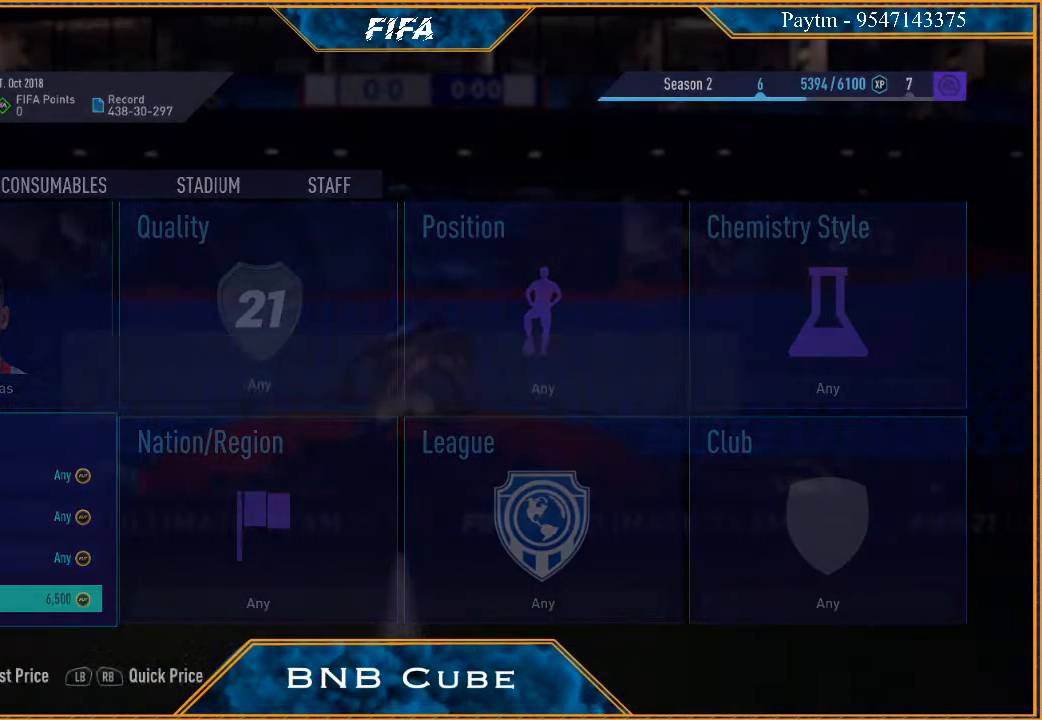
{"buttons": [], "left_stick": "center", "right_stick": "center", "events": []}
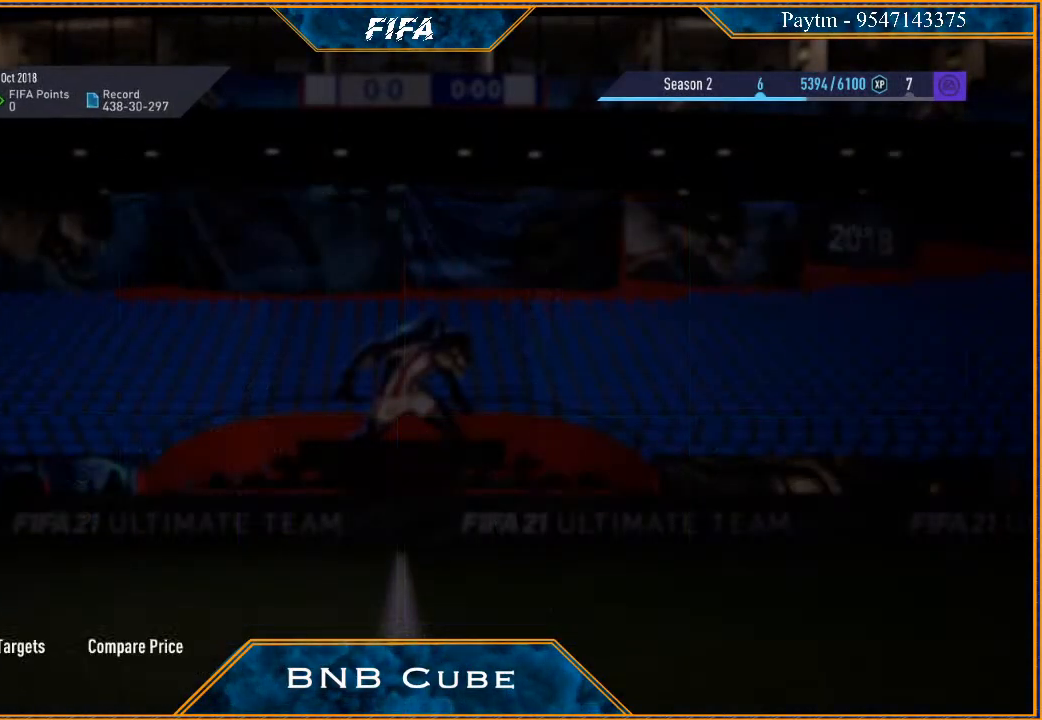
{"buttons": [], "left_stick": "center", "right_stick": "center", "events": []}
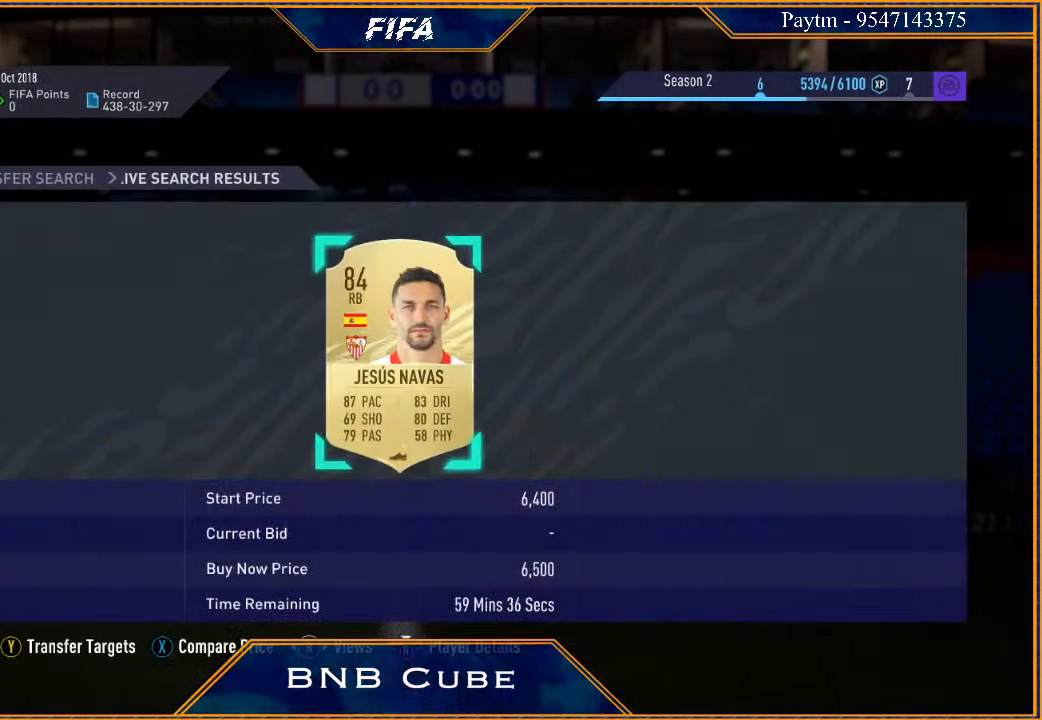
{"buttons": [], "left_stick": "center", "right_stick": "center", "events": [[67, "left_stick", "right"], [267, "left_stick", "center"]]}
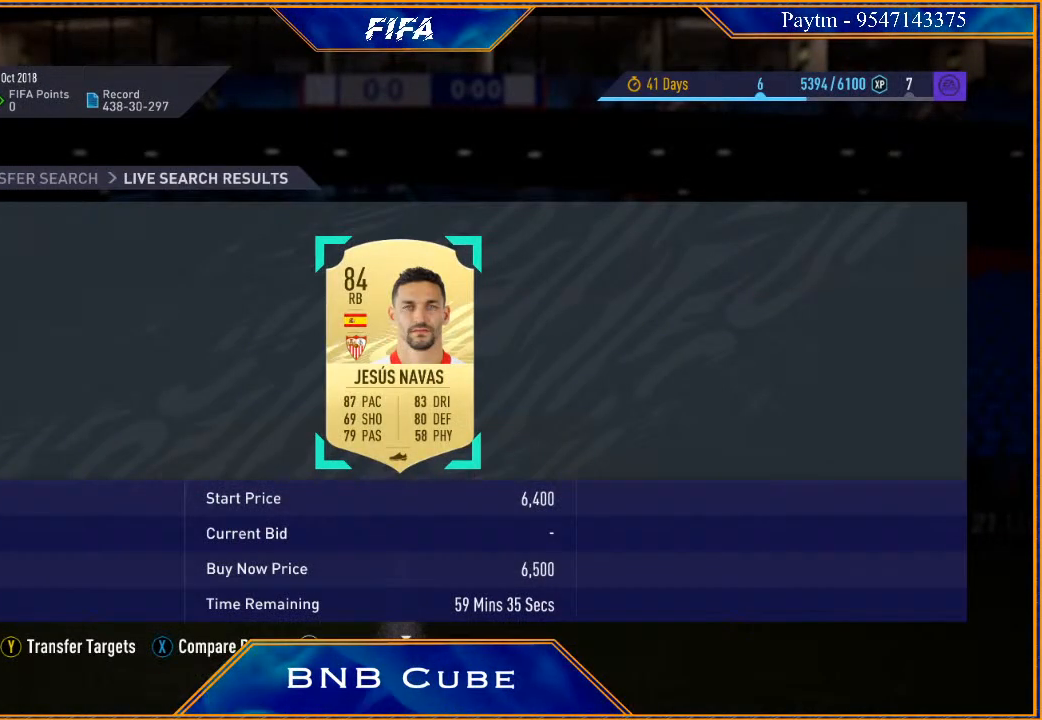
{"buttons": [], "left_stick": "center", "right_stick": "center", "events": []}
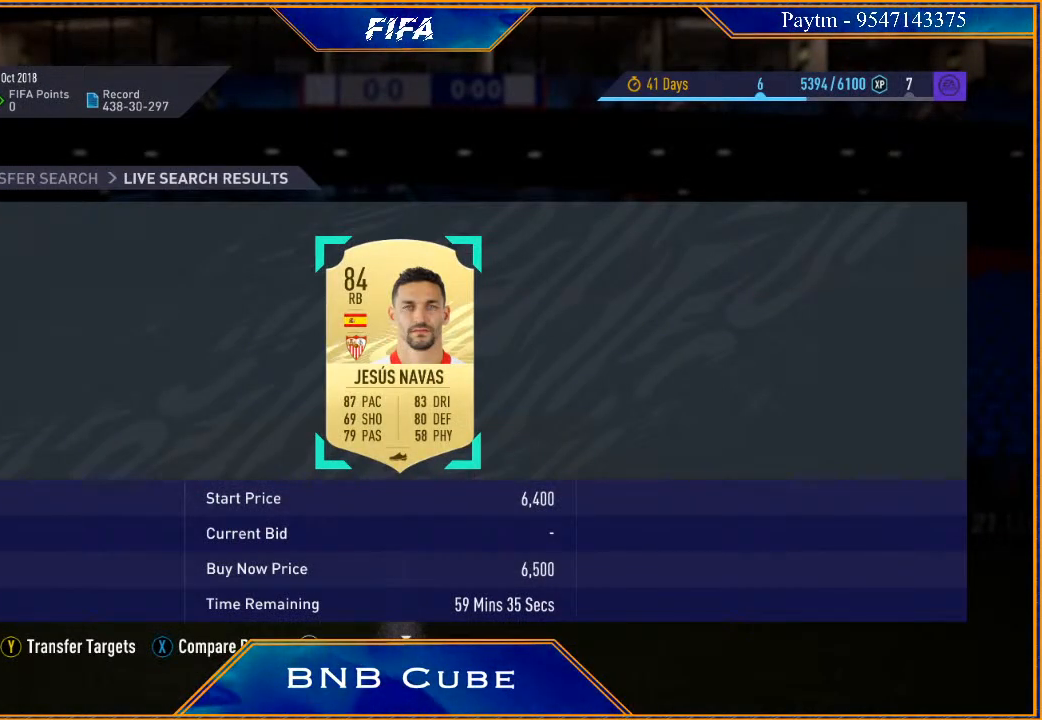
{"buttons": [], "left_stick": "center", "right_stick": "center", "events": []}
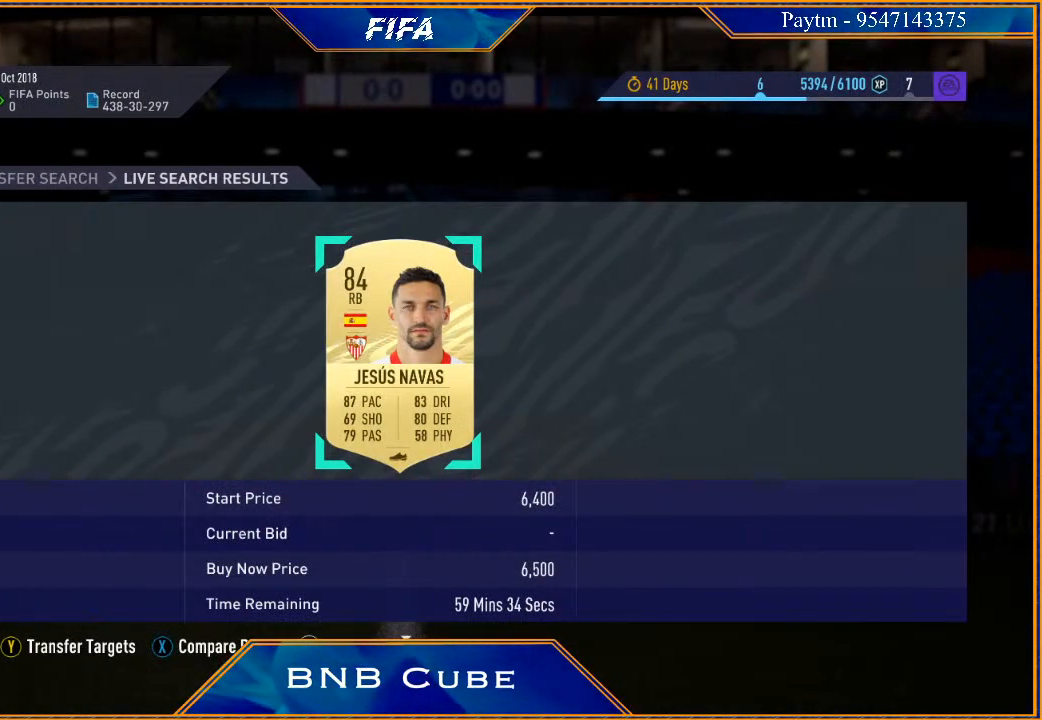
{"buttons": [], "left_stick": "center", "right_stick": "center", "events": [[133, "B", "down"], [300, "B", "up"]]}
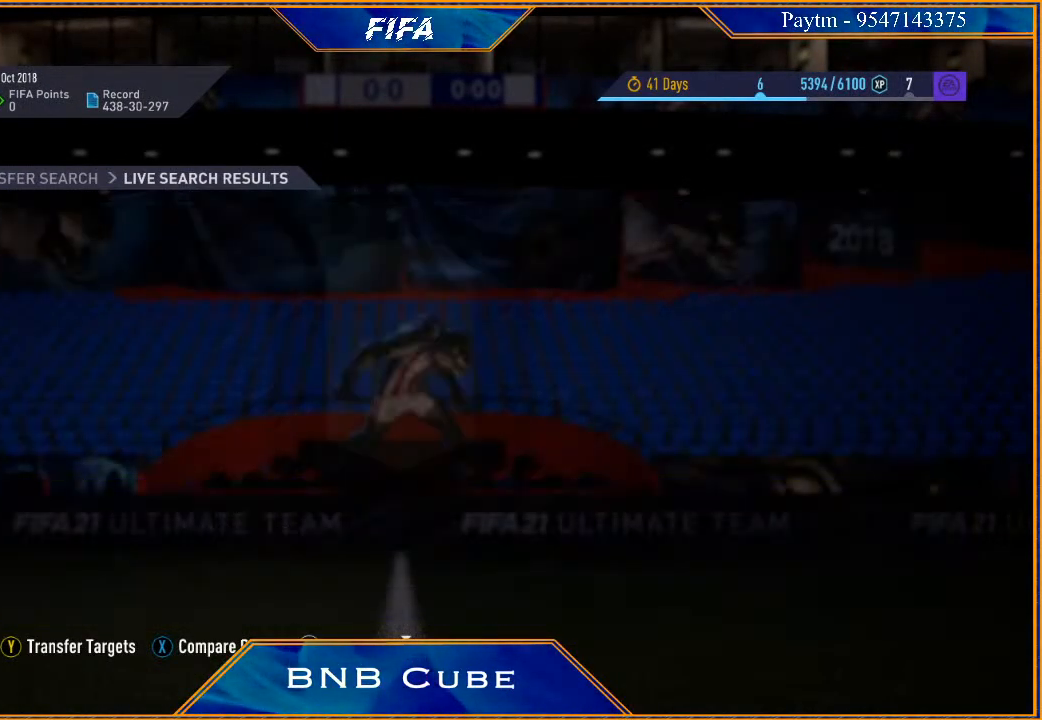
{"buttons": [], "left_stick": "center", "right_stick": "center", "events": []}
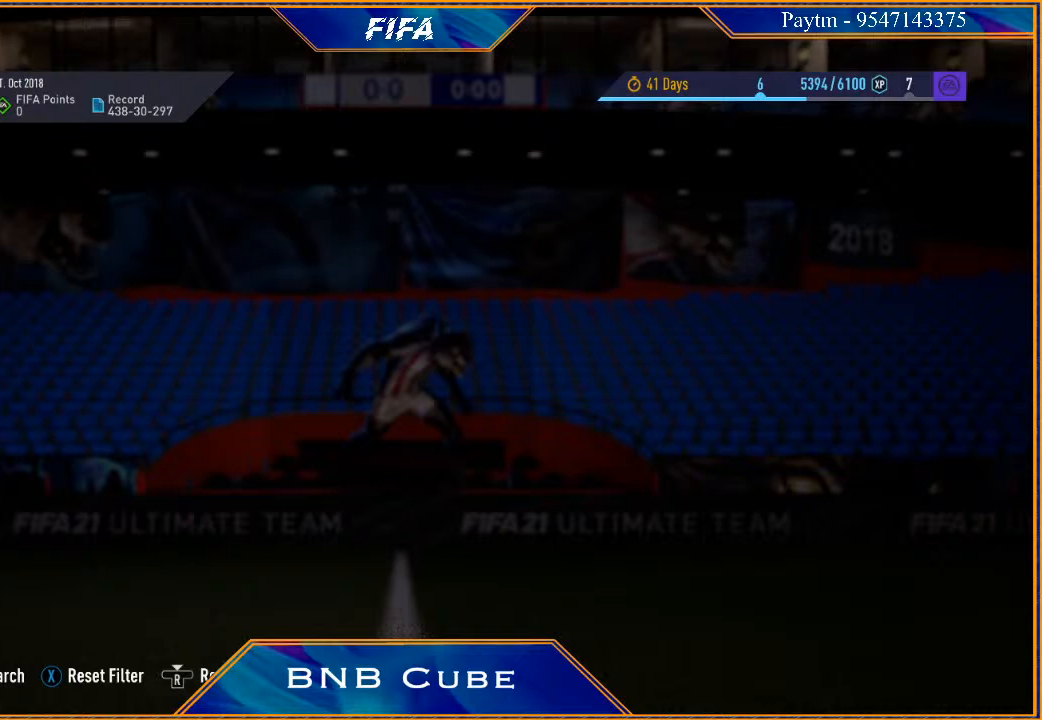
{"buttons": [], "left_stick": "center", "right_stick": "center", "events": []}
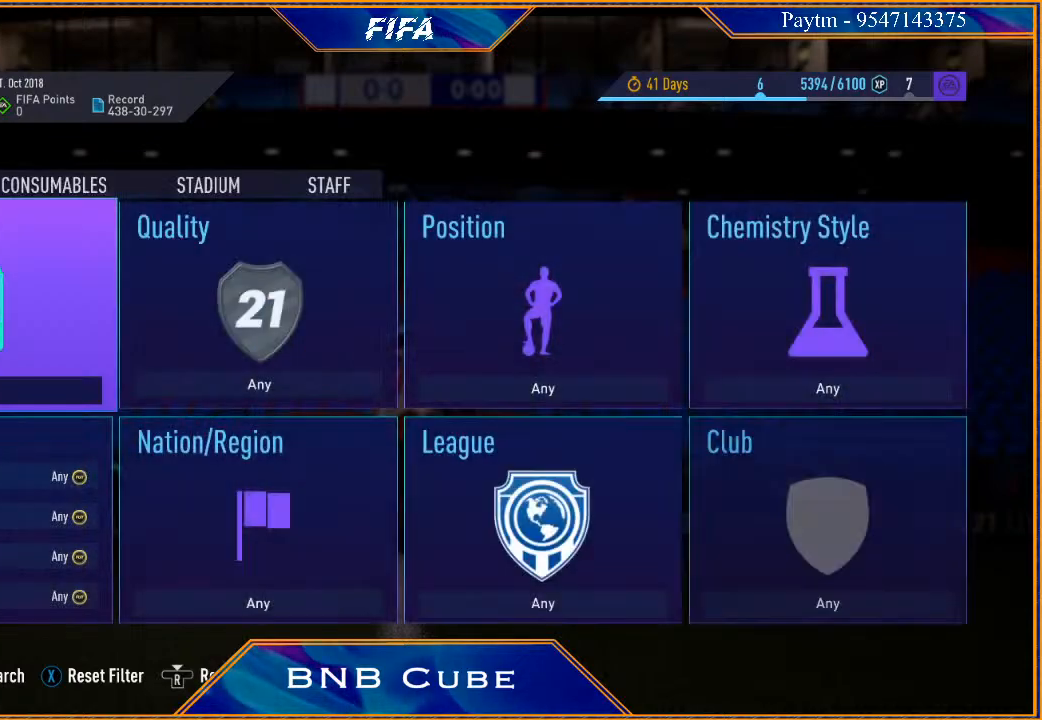
{"buttons": ["B"], "left_stick": "center", "right_stick": "center", "events": [[33, "R3", "down"], [200, "R3", "up"], [433, "B", "down"]]}
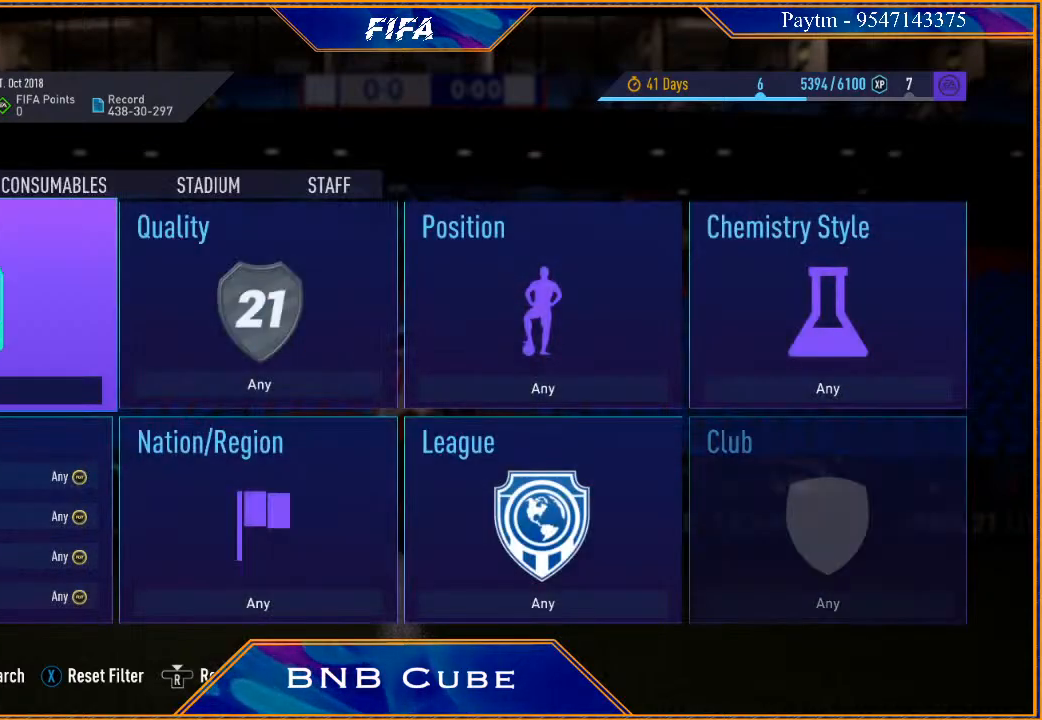
{"buttons": [], "left_stick": "center", "right_stick": "center", "events": [[67, "B", "up"]]}
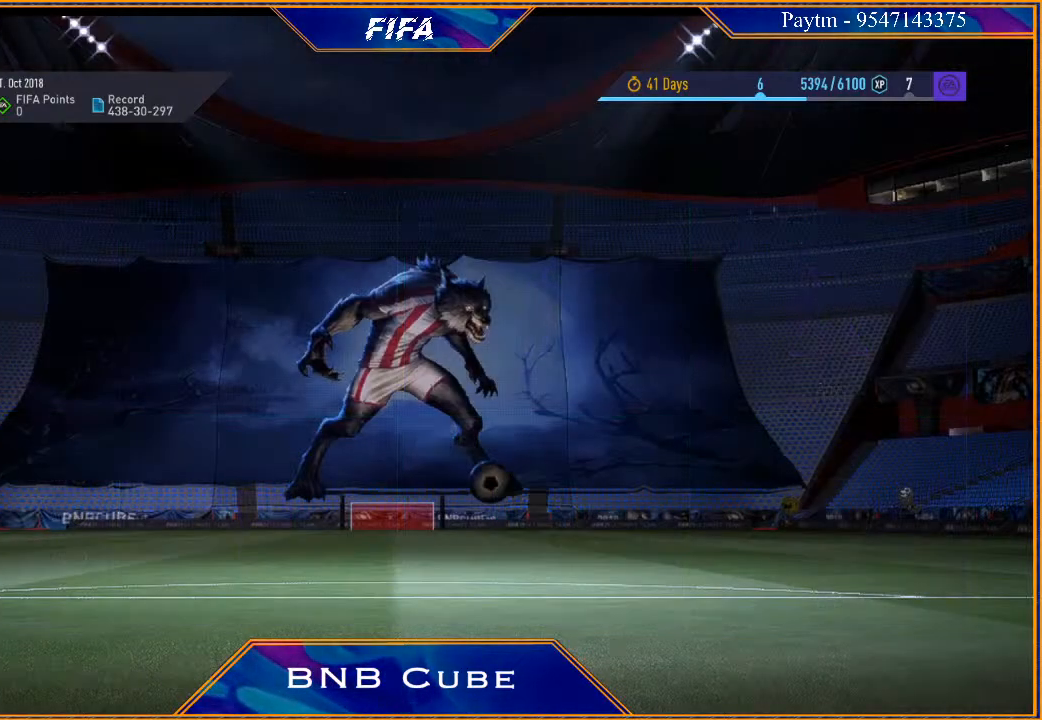
{"buttons": [], "left_stick": "center", "right_stick": "center", "events": []}
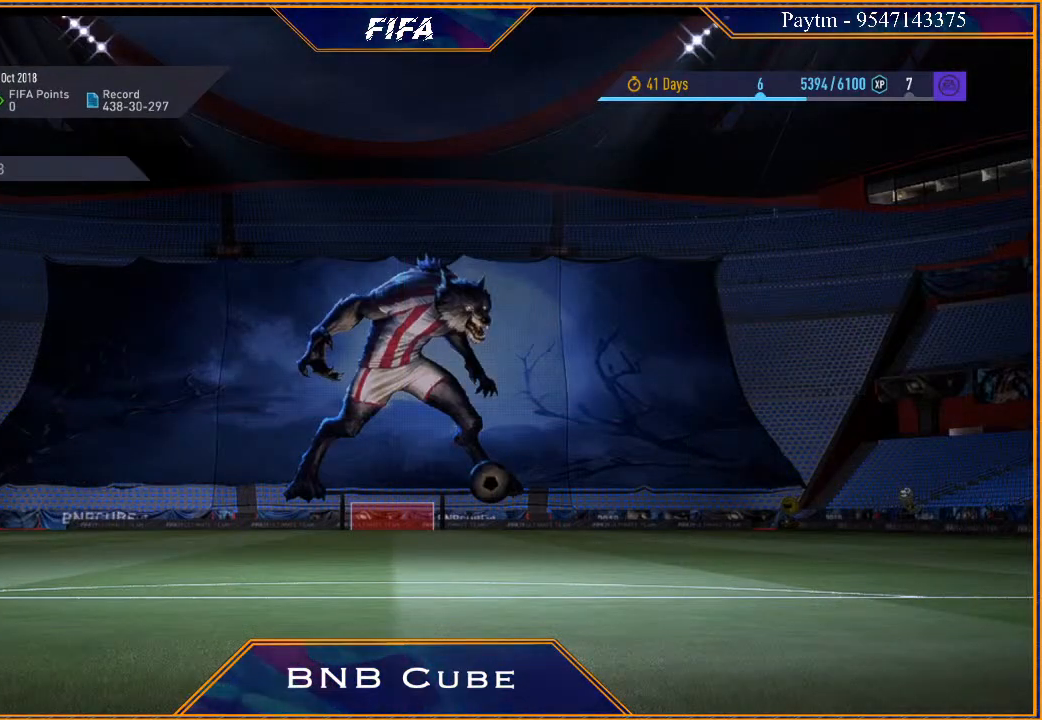
{"buttons": [], "left_stick": "center", "right_stick": "center", "events": []}